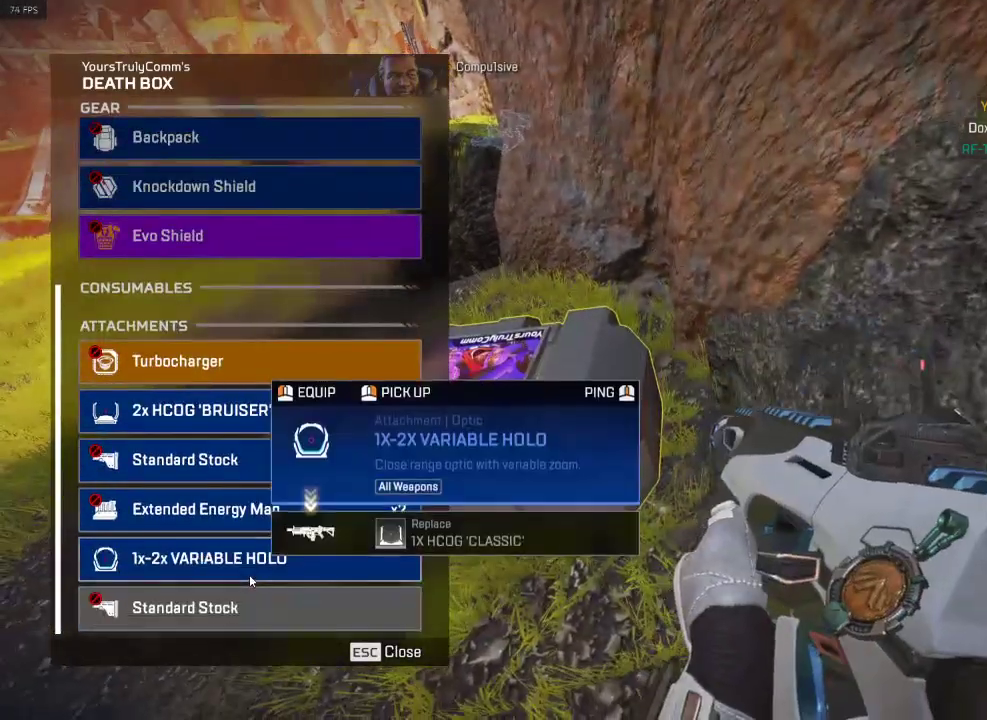
Gameplay with keyboard; each line is a JSON object with the keys held at the frame after it. "events" lists presses ("down") and releases ("up") of "1", "2", "3", "4", "5", "a", "alt", "c", "caps_lock", "ctrl", "d", "down", "e", "escape", "f", "g", "left", "q", "r", "right", "s", "shift", "space", "super", "t", "tab", "up", "v", "w", "x" and "z" between this image and that frame as [ms after this image, input, new state], when the widget could be followed in between. No other keys are recorded. Mouse input is not recorded.
{"keys": ["shift", "w"], "events": [[167, "tab", "down"], [217, "tab", "up"], [317, "w", "down"], [334, "r", "down"], [417, "shift", "down"], [467, "r", "up"]]}
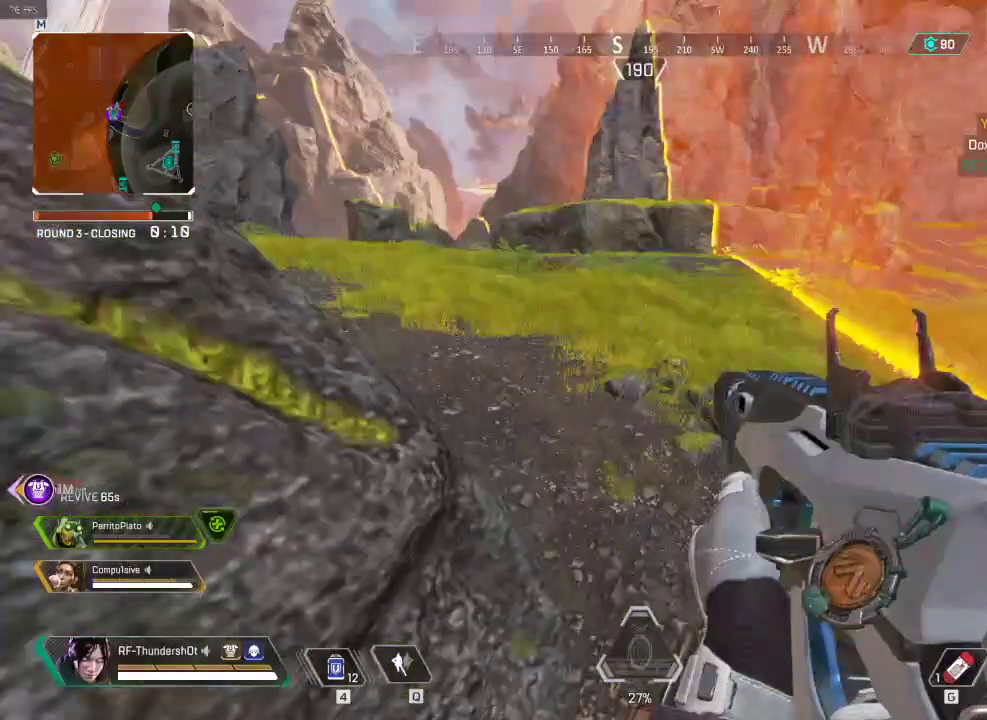
{"keys": ["shift", "w"], "events": [[233, "r", "down"], [350, "r", "up"]]}
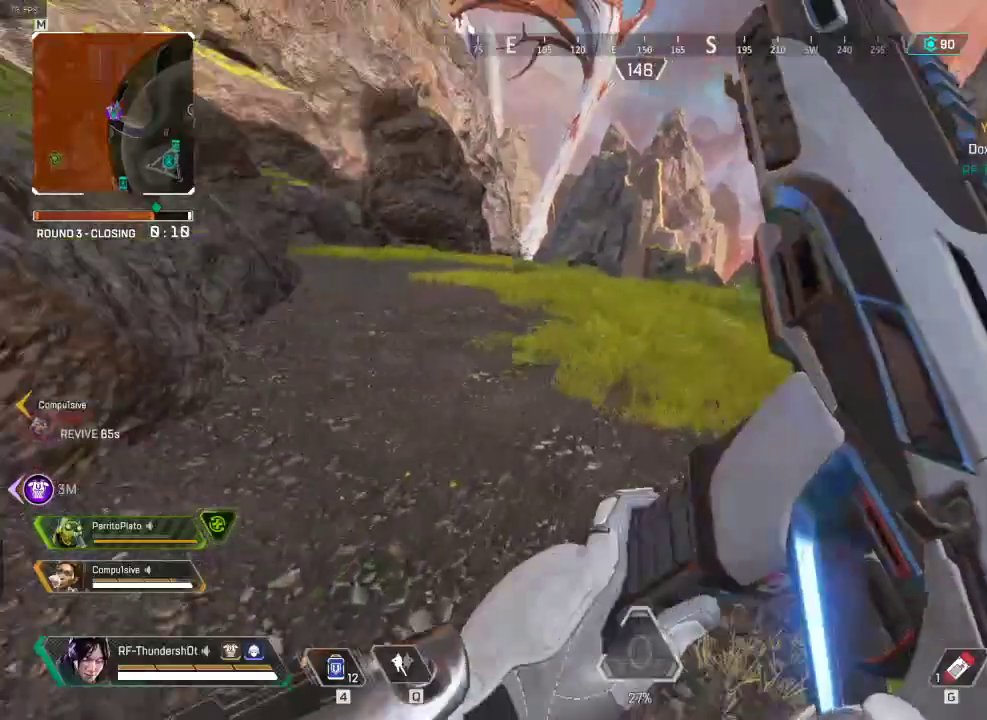
{"keys": ["shift", "space", "w"], "events": [[351, "space", "down"]]}
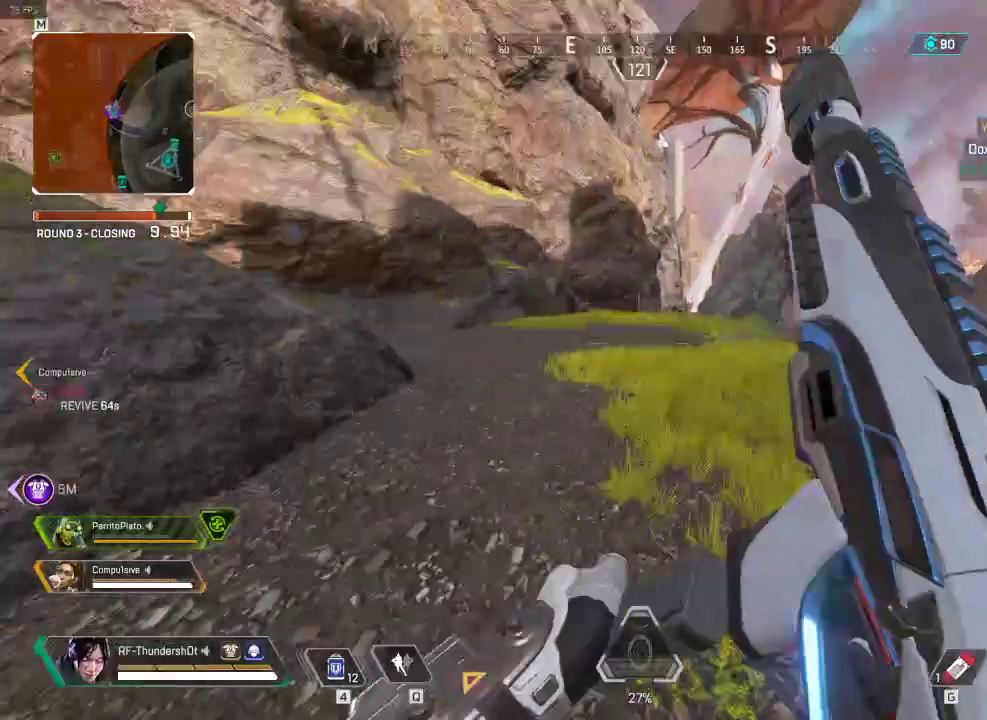
{"keys": ["shift", "w"], "events": [[17, "space", "up"]]}
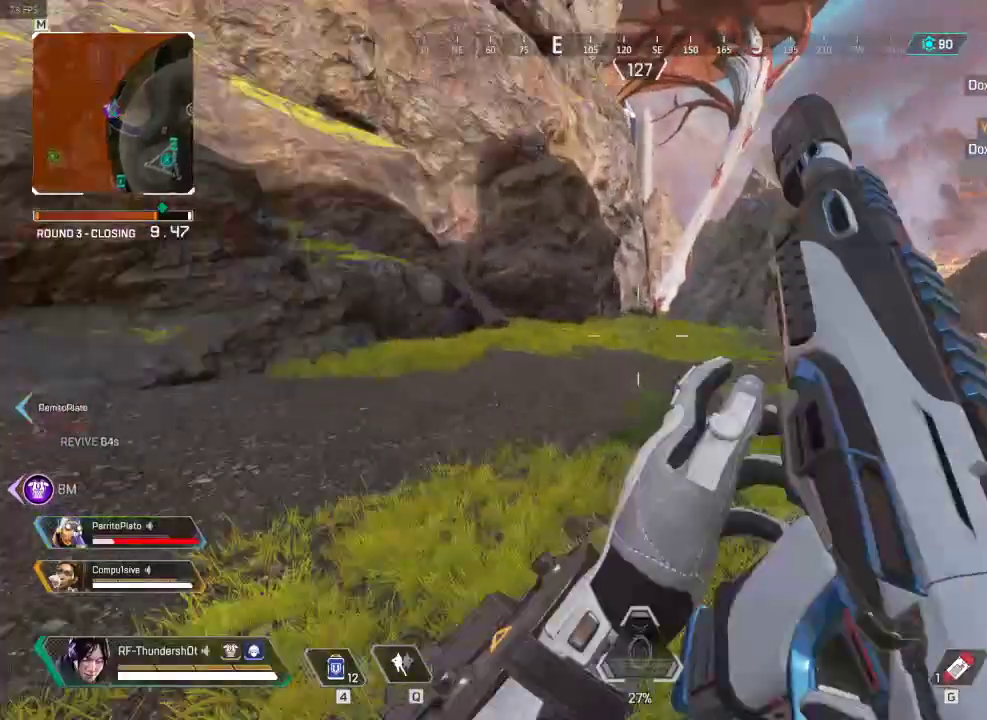
{"keys": ["3", "shift", "w"], "events": [[433, "3", "down"]]}
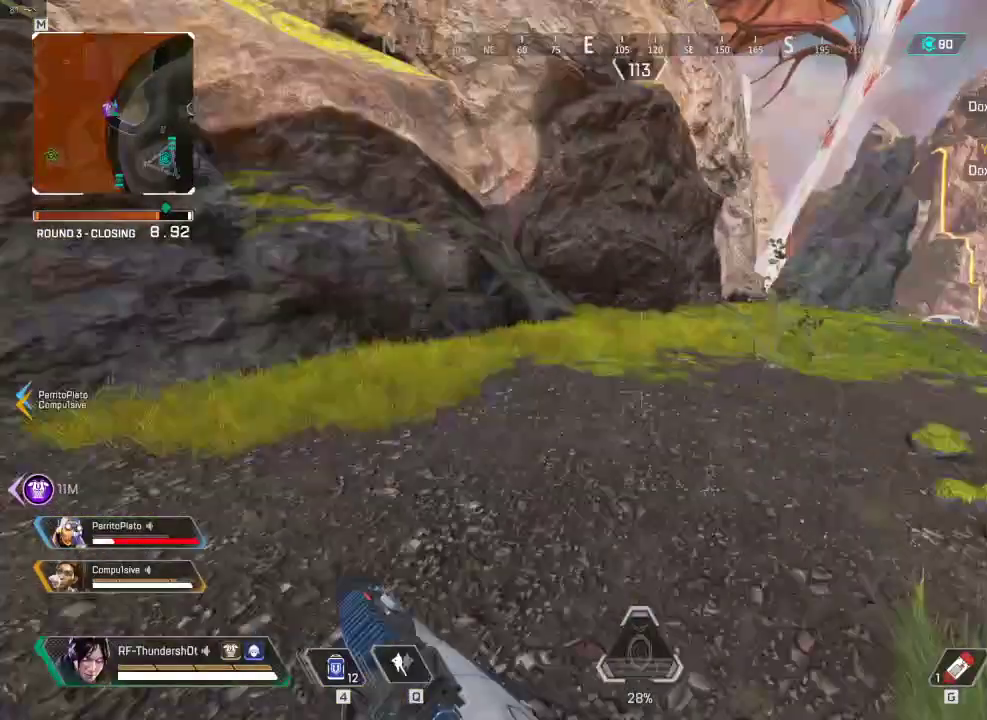
{"keys": ["shift", "w"], "events": [[50, "3", "up"]]}
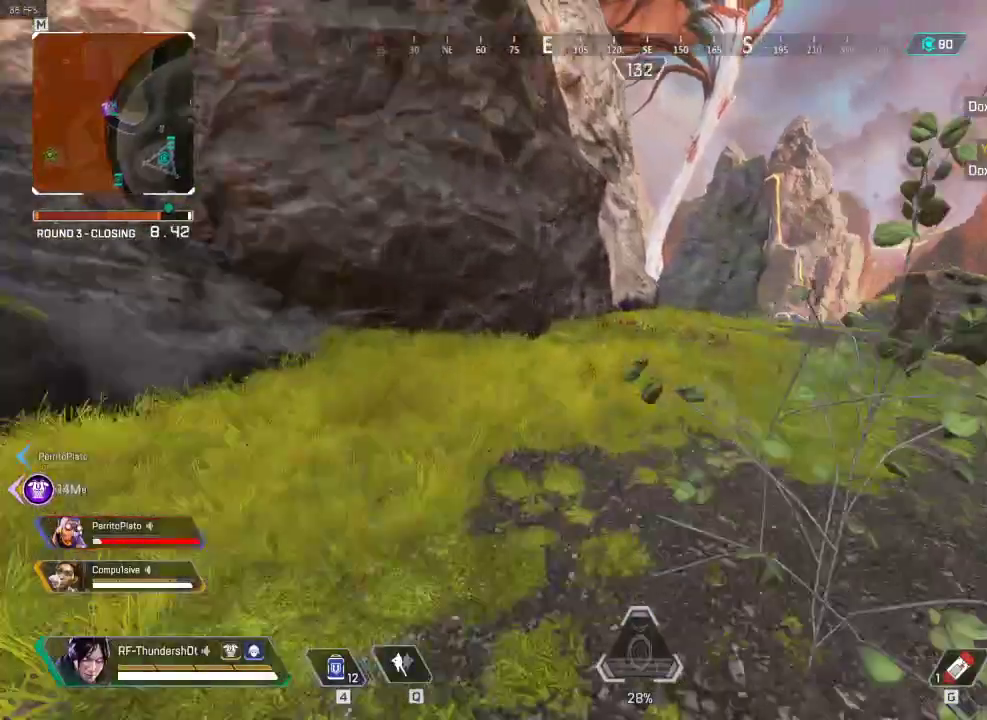
{"keys": ["shift", "space", "w"], "events": [[367, "space", "down"]]}
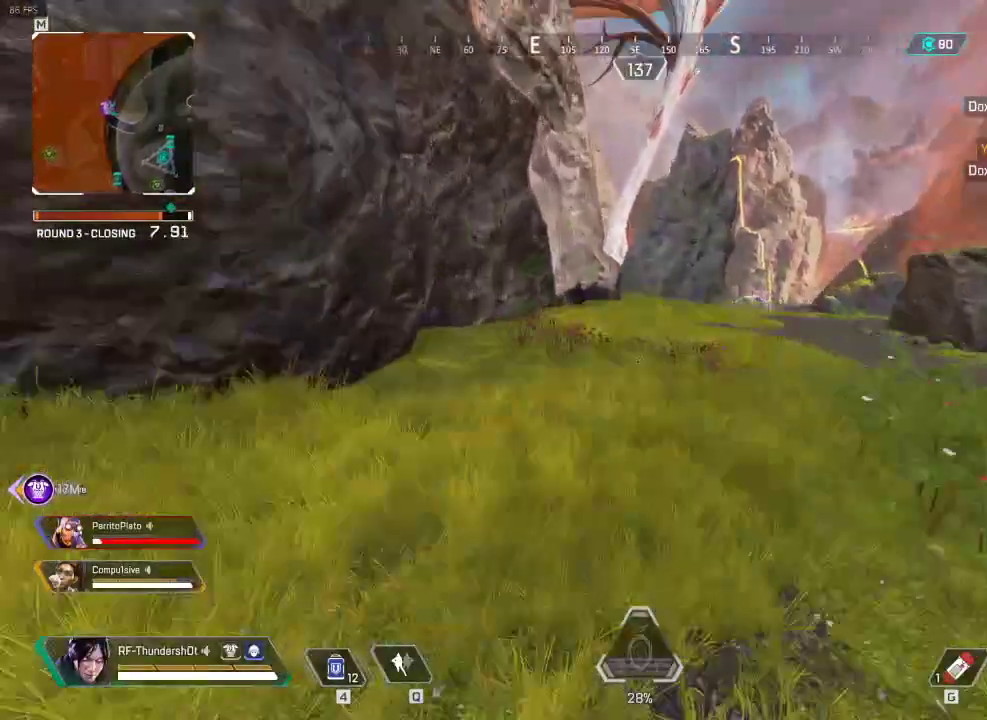
{"keys": ["shift", "w"], "events": [[34, "space", "up"]]}
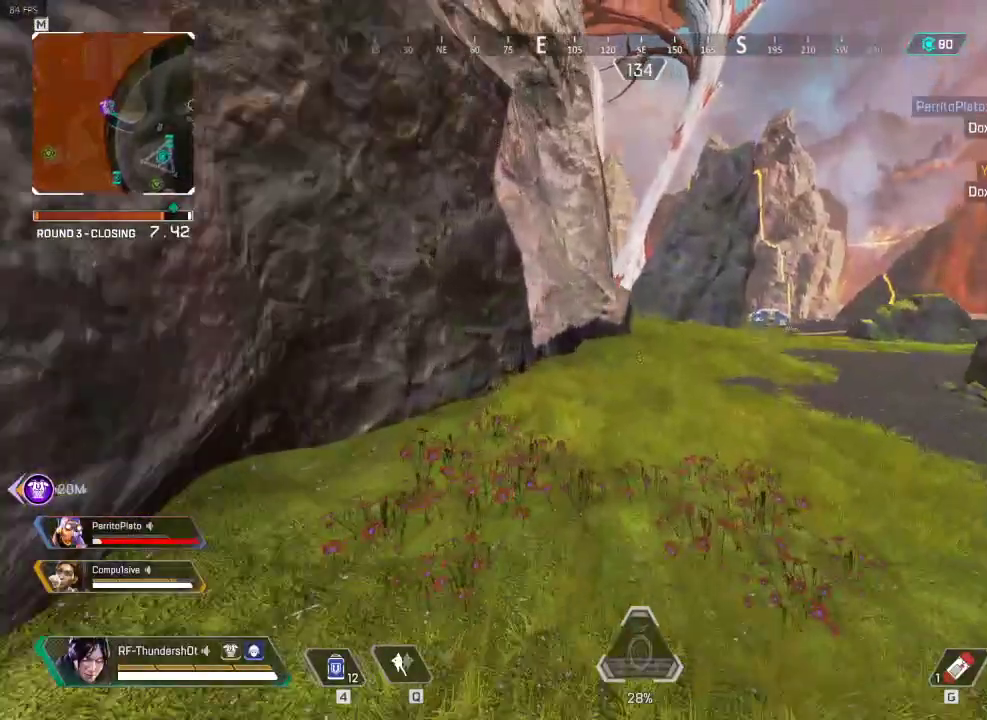
{"keys": ["shift", "w"], "events": []}
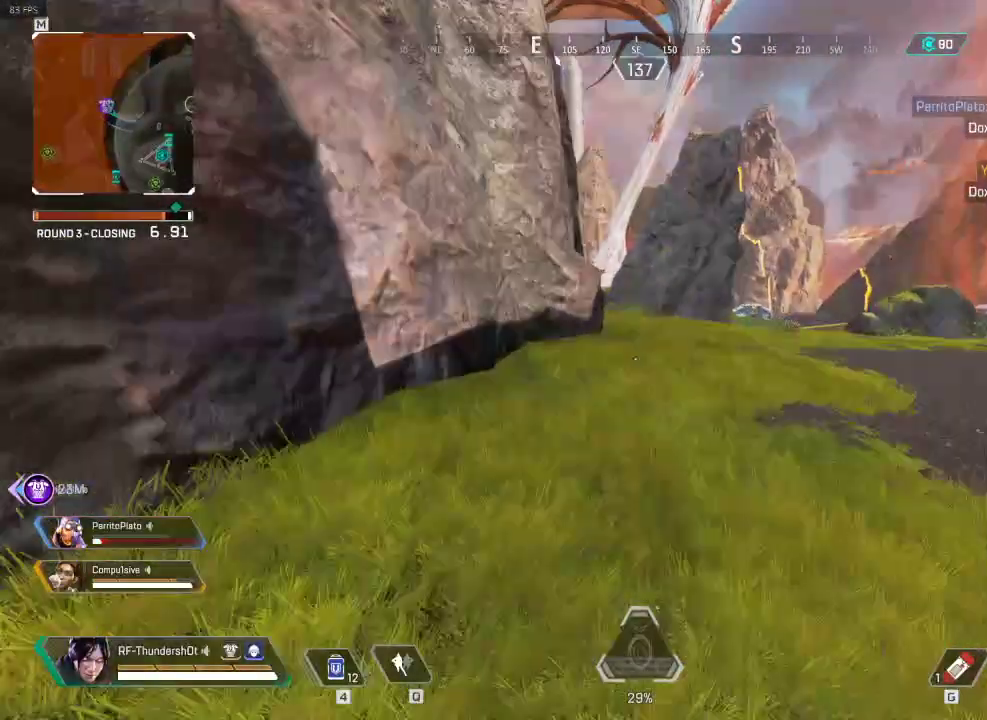
{"keys": ["shift", "w"], "events": []}
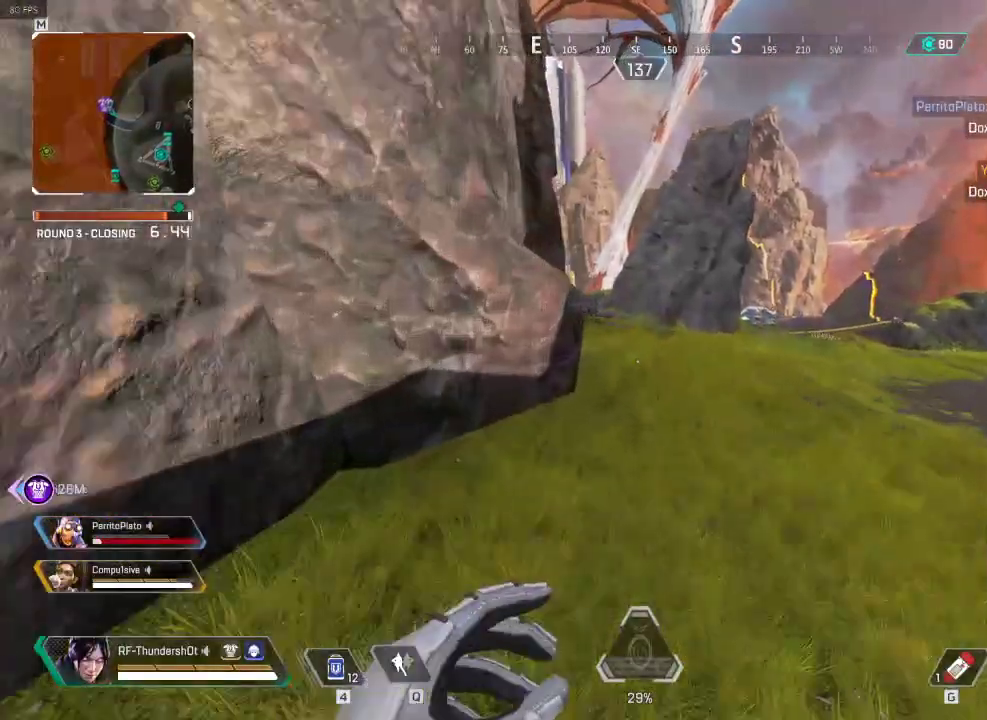
{"keys": ["shift", "w"], "events": []}
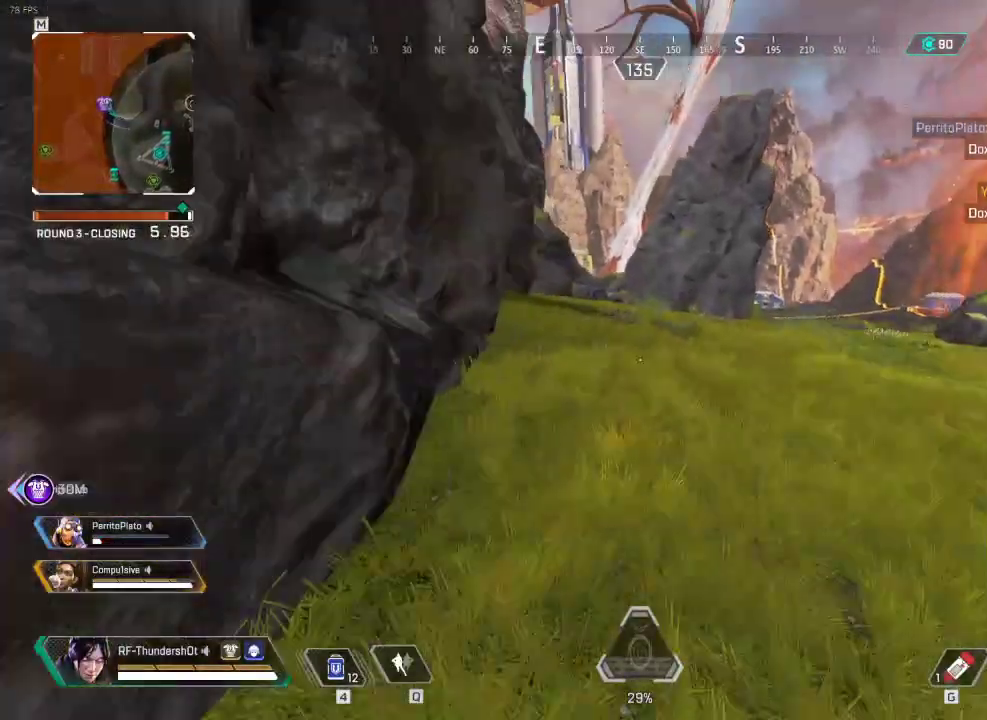
{"keys": ["a", "shift", "w"], "events": [[200, "space", "down"], [434, "space", "up"], [501, "a", "down"]]}
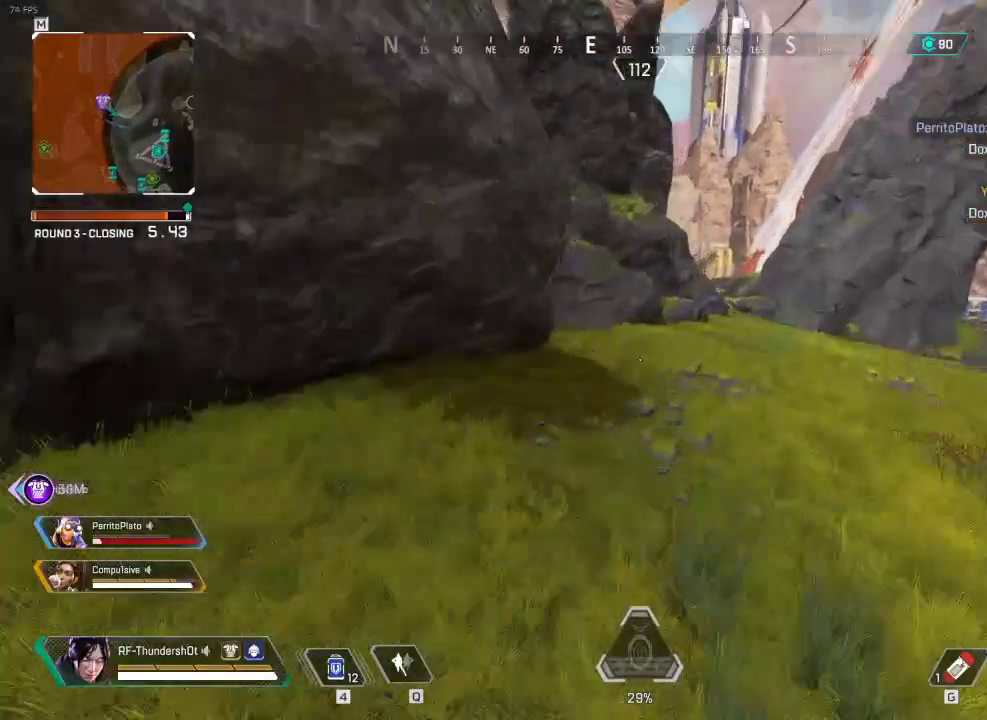
{"keys": ["w"], "events": [[166, "a", "up"], [183, "shift", "up"], [317, "tab", "down"], [417, "tab", "up"]]}
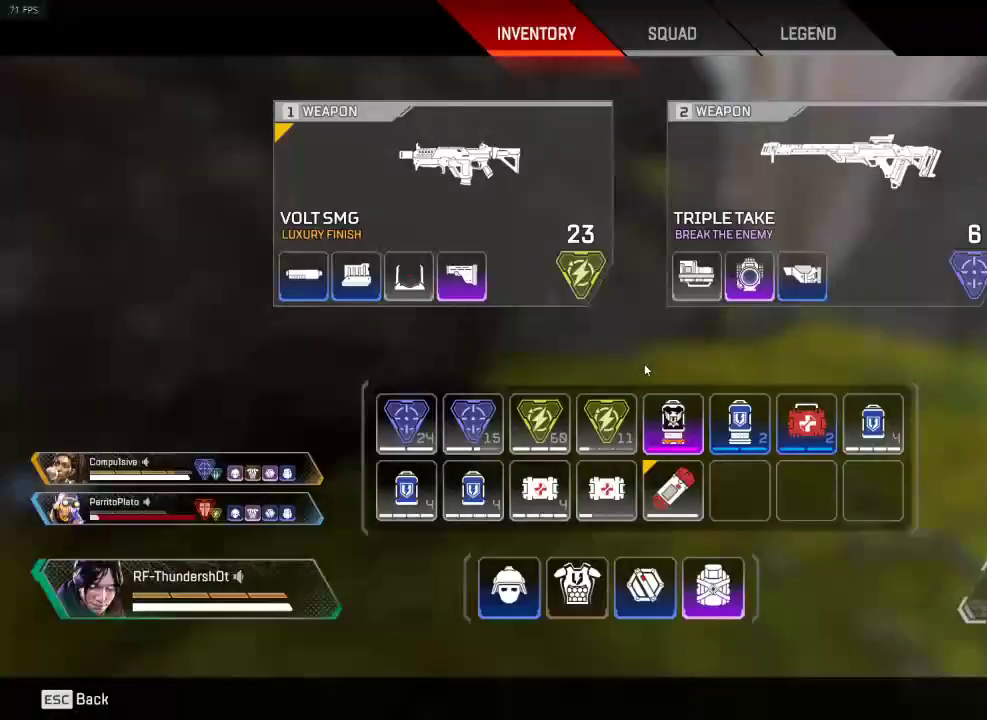
{"keys": ["w"], "events": []}
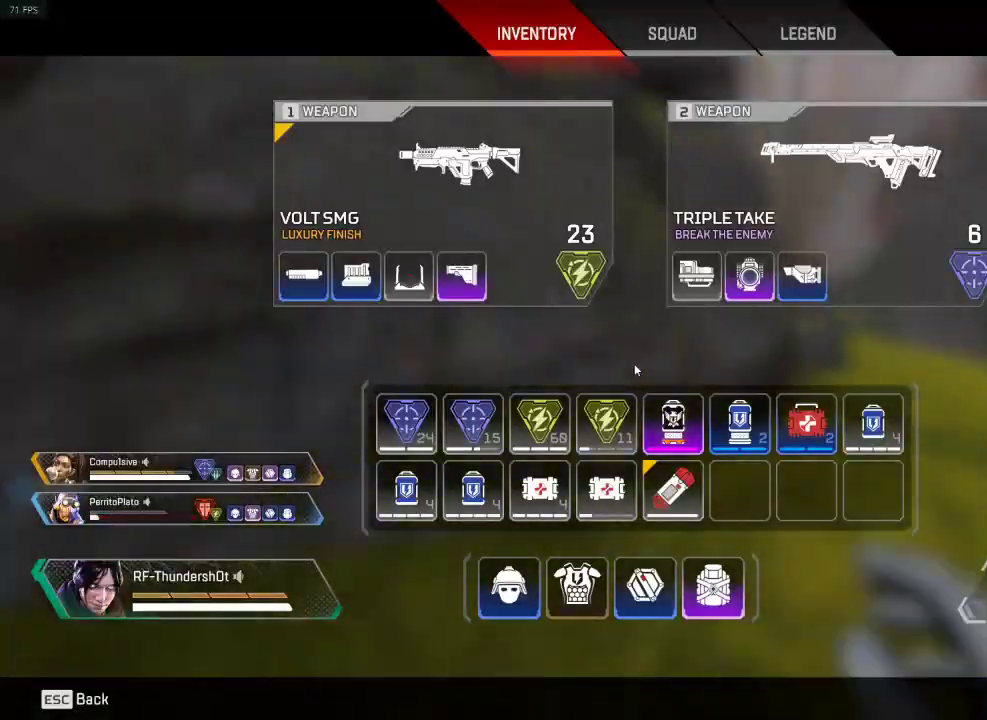
{"keys": ["5", "w"], "events": [[83, "tab", "down"], [166, "tab", "up"], [250, "space", "down"], [433, "5", "down"], [433, "space", "up"]]}
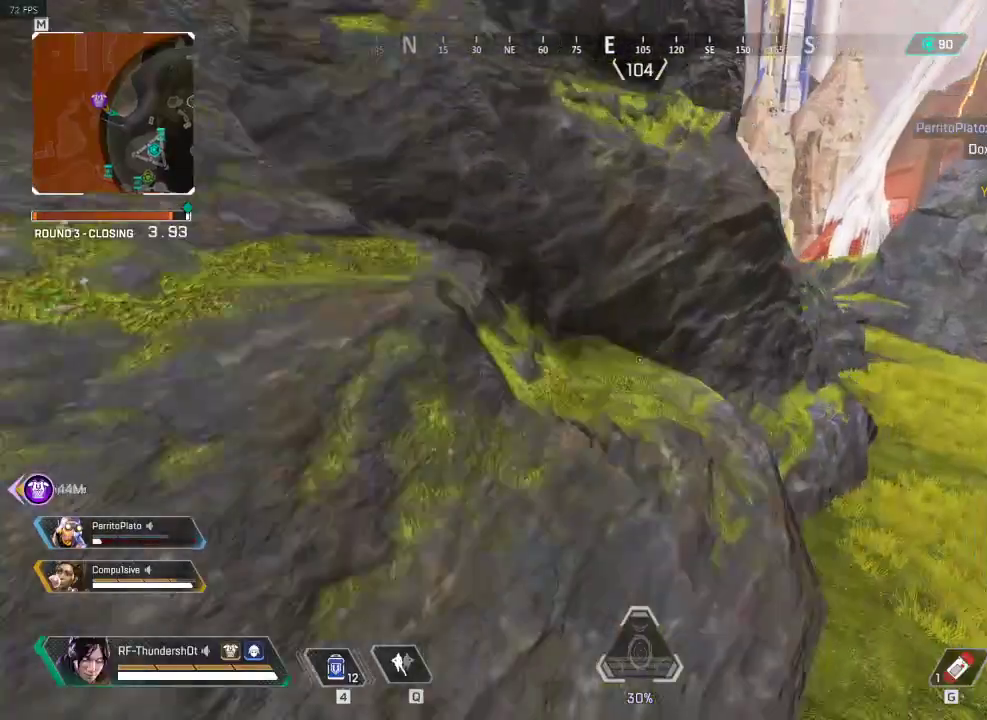
{"keys": ["5", "w"], "events": []}
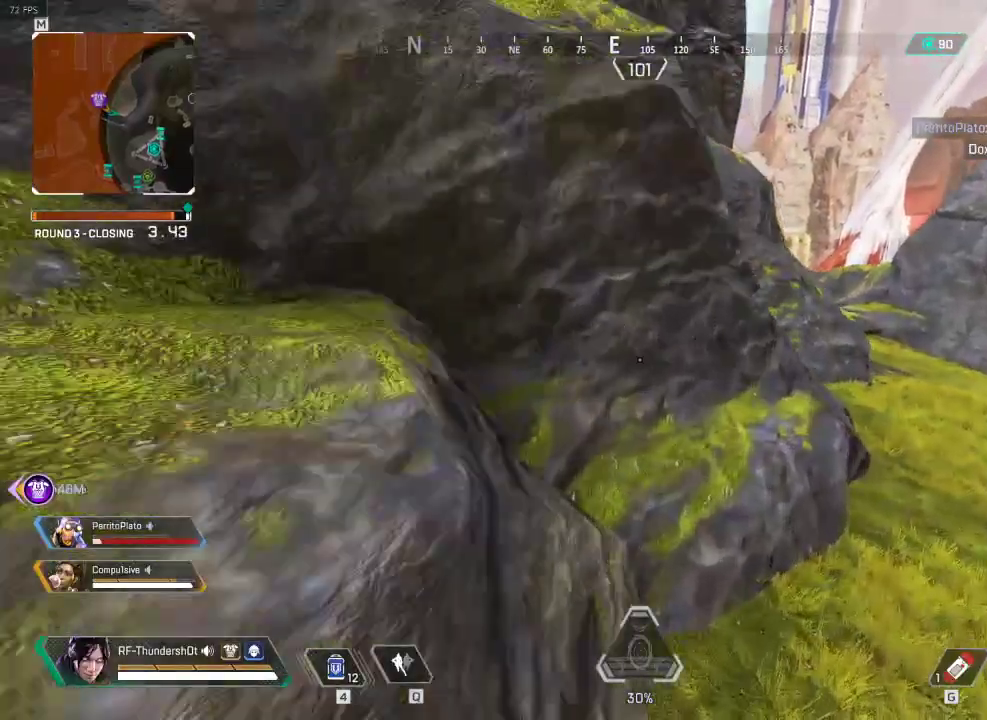
{"keys": ["5", "w"], "events": [[183, "a", "down"], [383, "a", "up"]]}
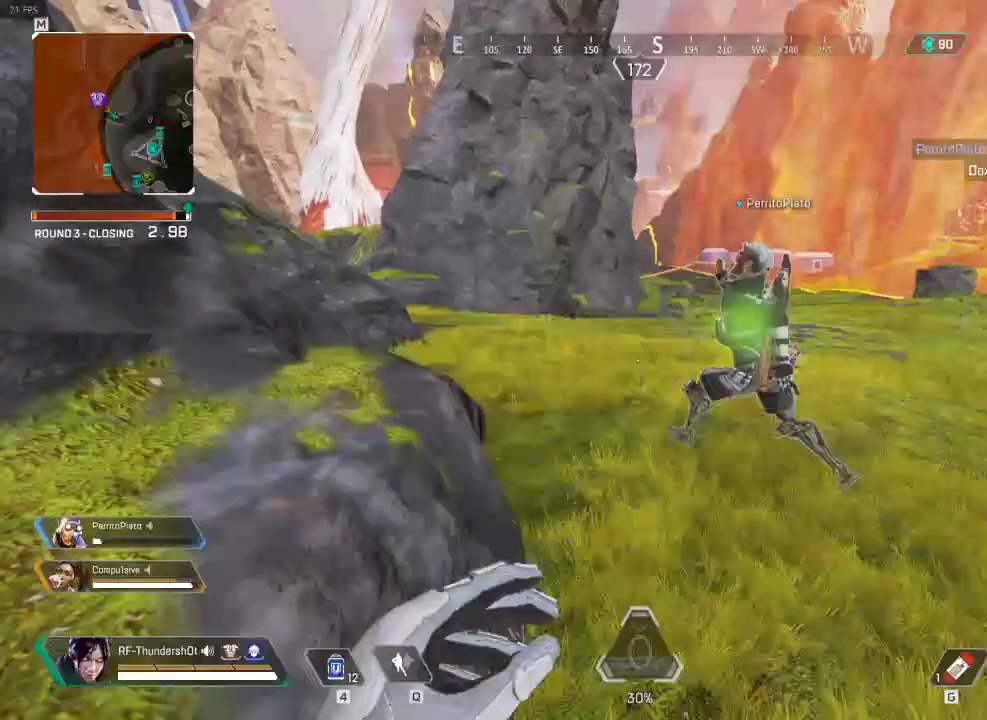
{"keys": ["5"], "events": [[150, "w", "up"], [200, "w", "down"], [250, "tab", "down"], [334, "tab", "up"], [434, "w", "up"]]}
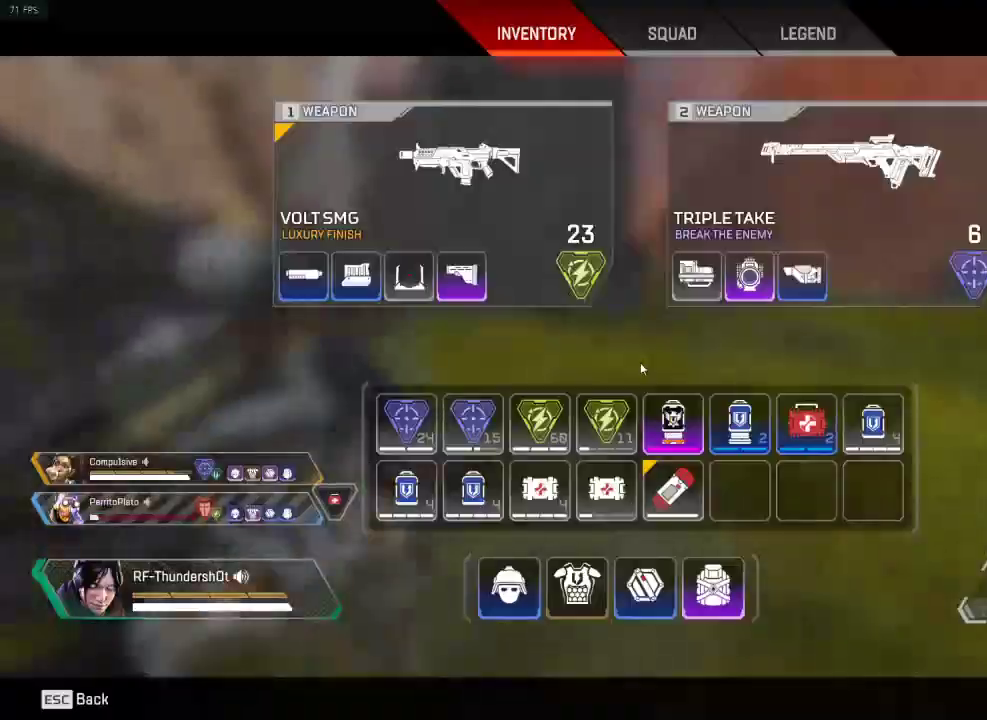
{"keys": ["5", "tab", "w"], "events": [[83, "5", "up"], [283, "w", "down"], [450, "tab", "down"], [500, "5", "down"]]}
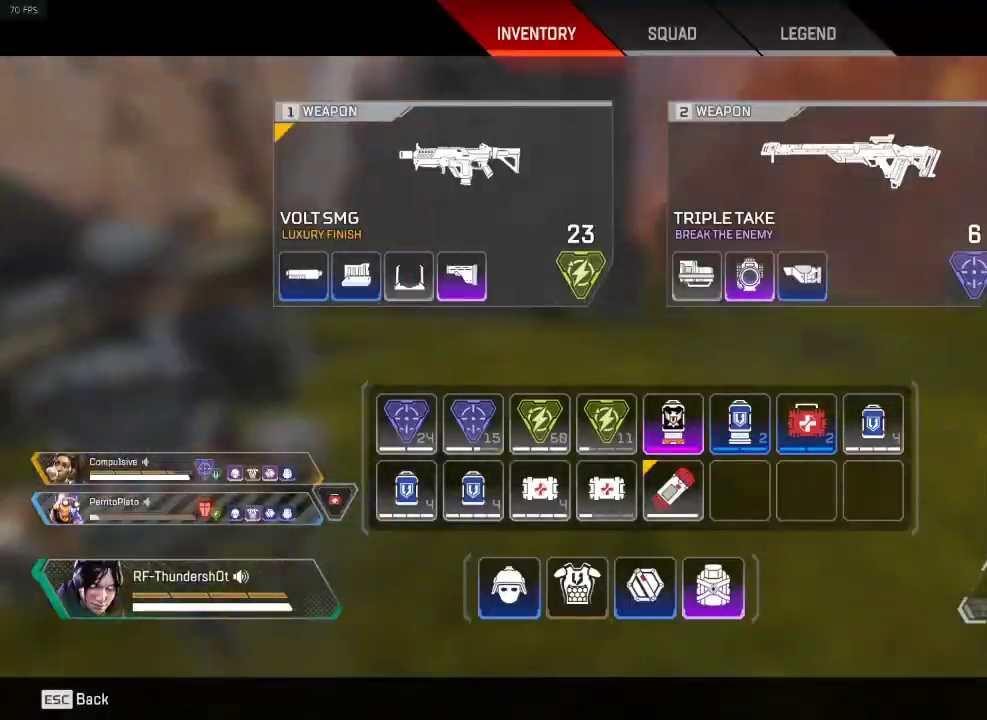
{"keys": ["5"], "events": [[50, "tab", "up"], [84, "w", "up"], [334, "tab", "down"], [417, "tab", "up"]]}
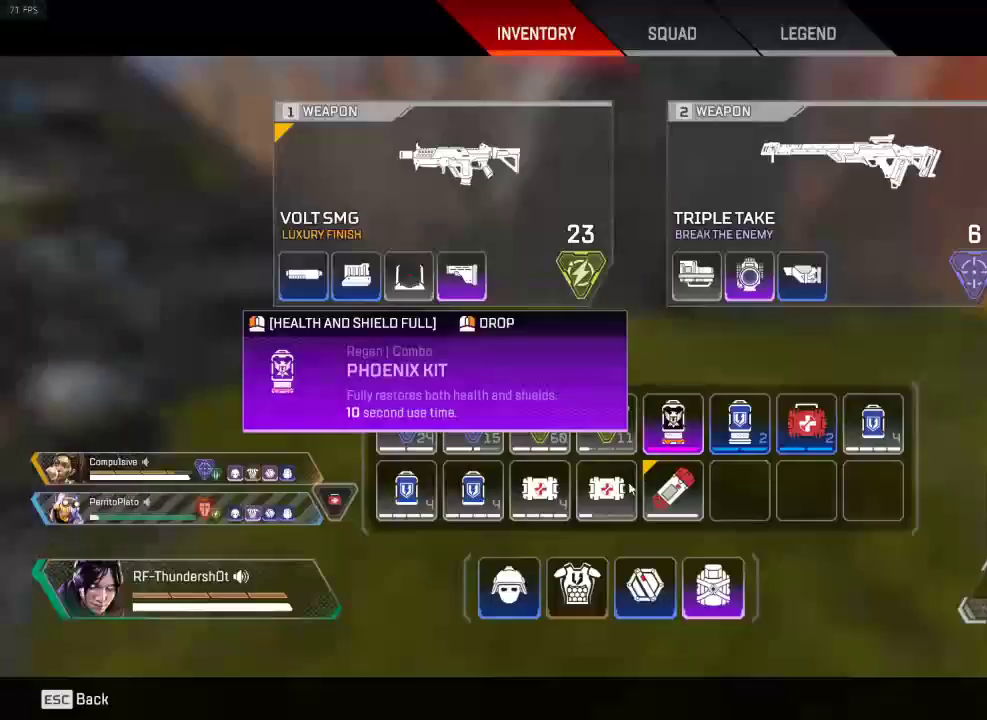
{"keys": [], "events": [[300, "5", "up"]]}
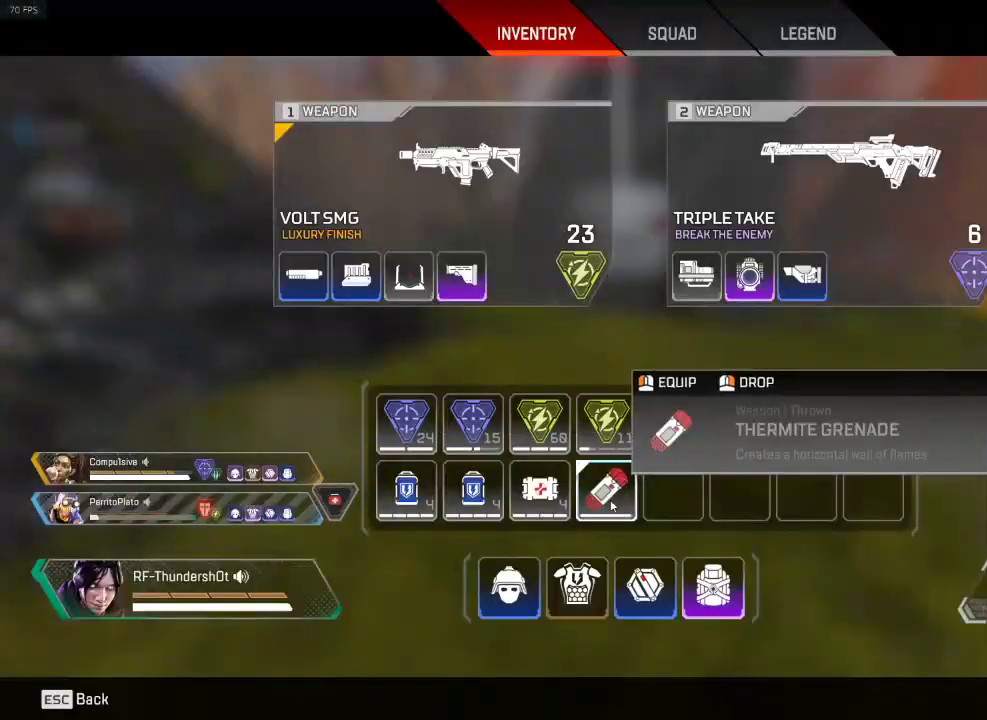
{"keys": ["r"], "events": [[134, "tab", "down"], [250, "tab", "up"], [417, "r", "down"]]}
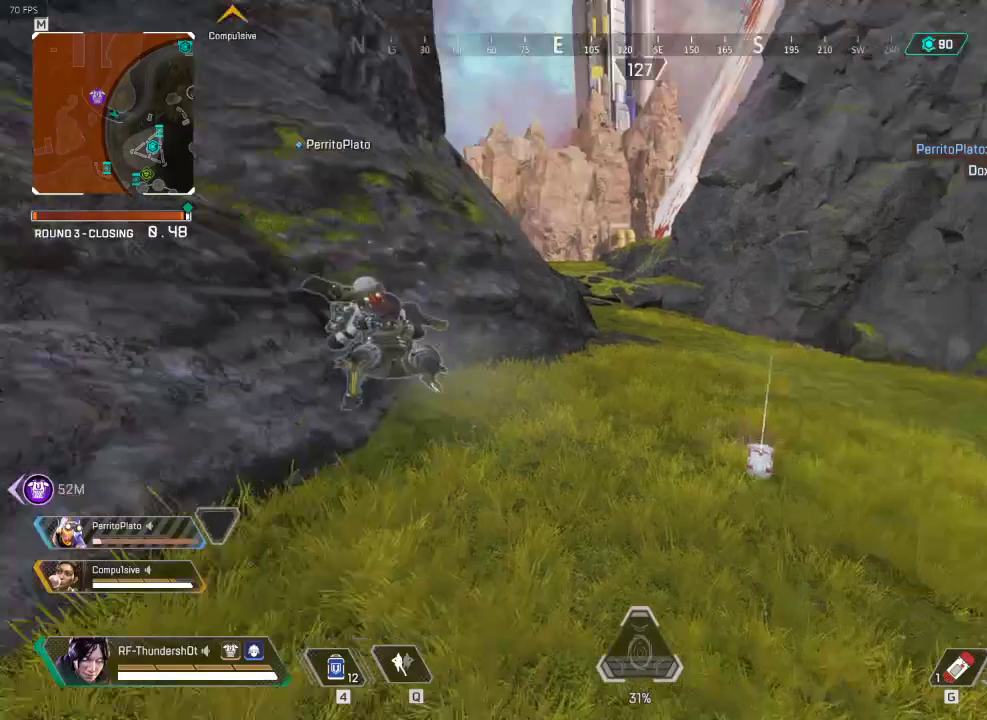
{"keys": ["a", "w"], "events": [[16, "r", "up"], [350, "1", "down"], [450, "1", "up"], [450, "a", "down"], [450, "w", "down"]]}
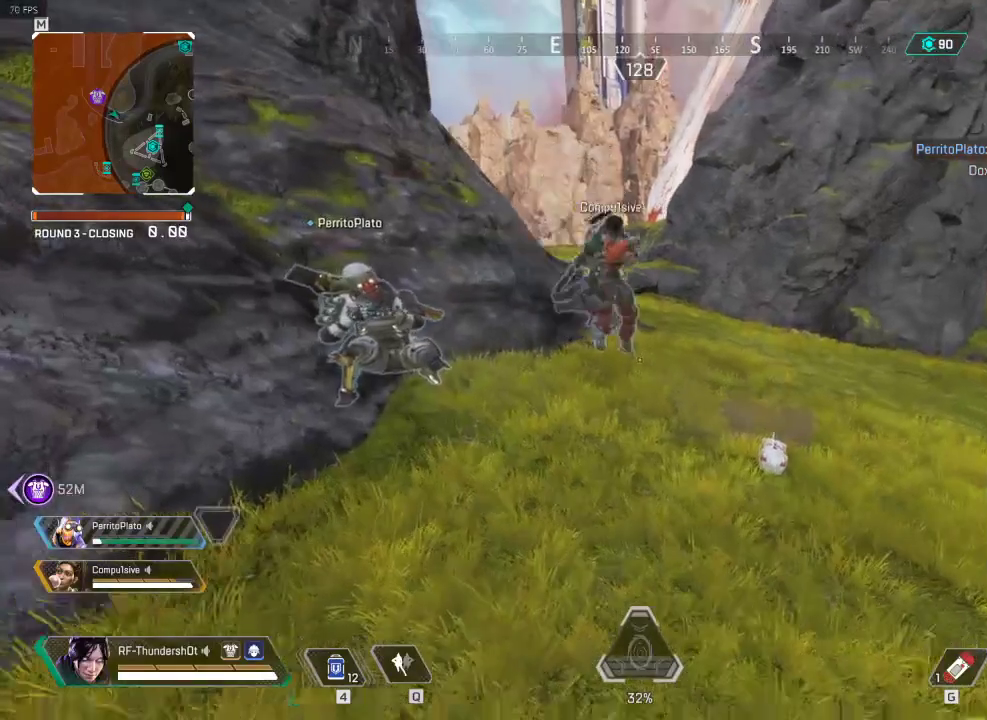
{"keys": [], "events": [[167, "a", "up"], [334, "r", "down"], [434, "r", "up"], [467, "w", "up"]]}
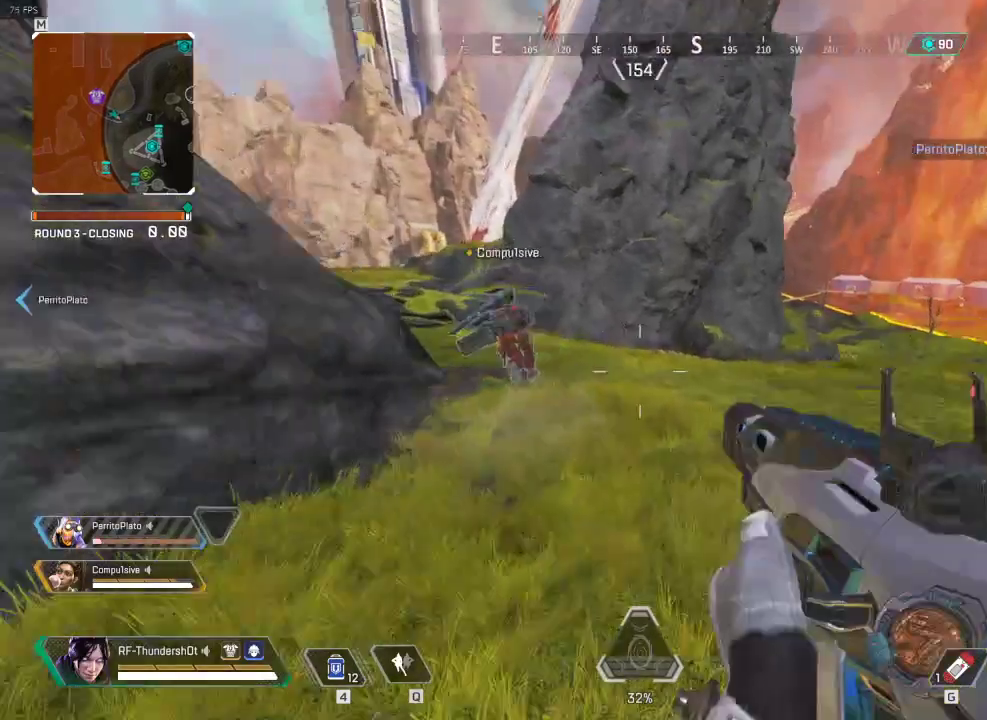
{"keys": [], "events": [[16, "w", "down"], [83, "tab", "down"], [166, "tab", "up"], [250, "w", "up"]]}
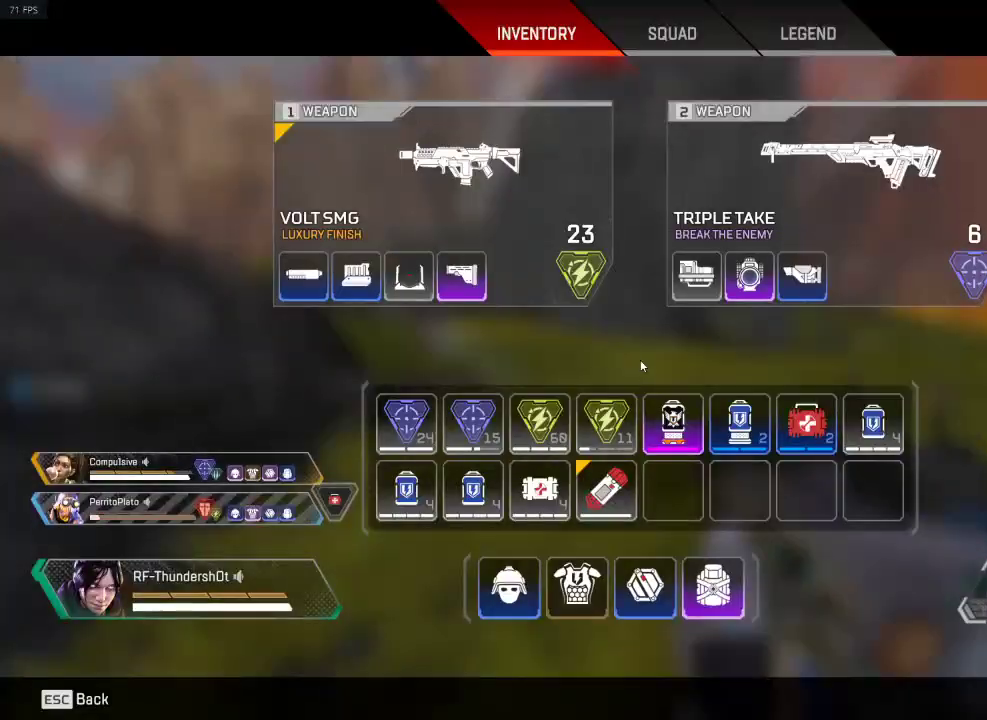
{"keys": ["w"], "events": [[217, "w", "down"]]}
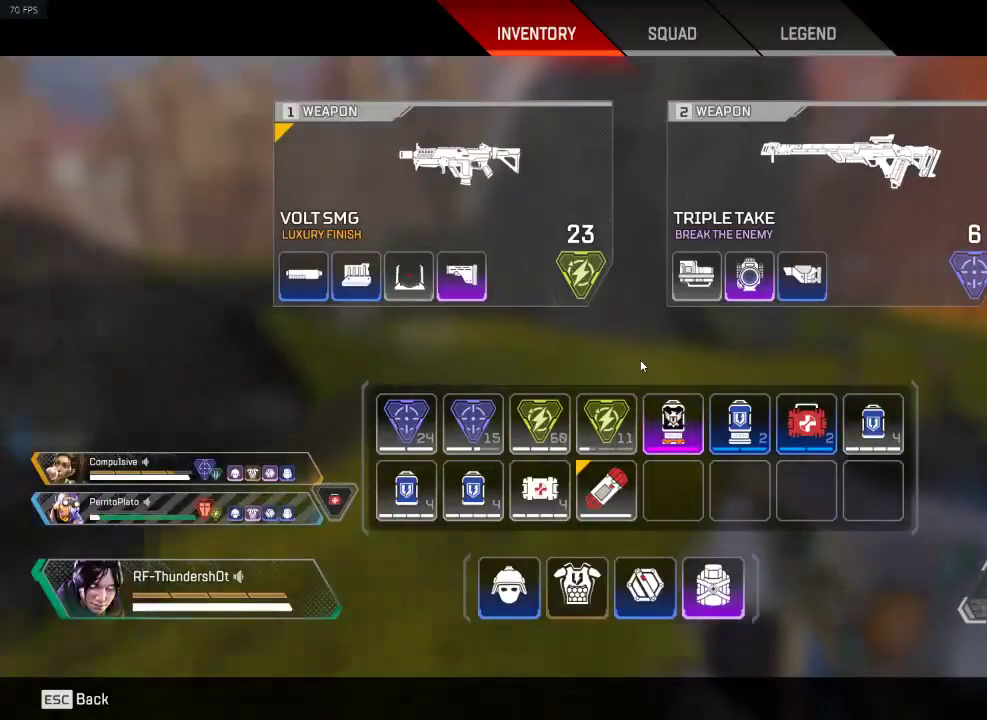
{"keys": [], "events": [[116, "w", "up"]]}
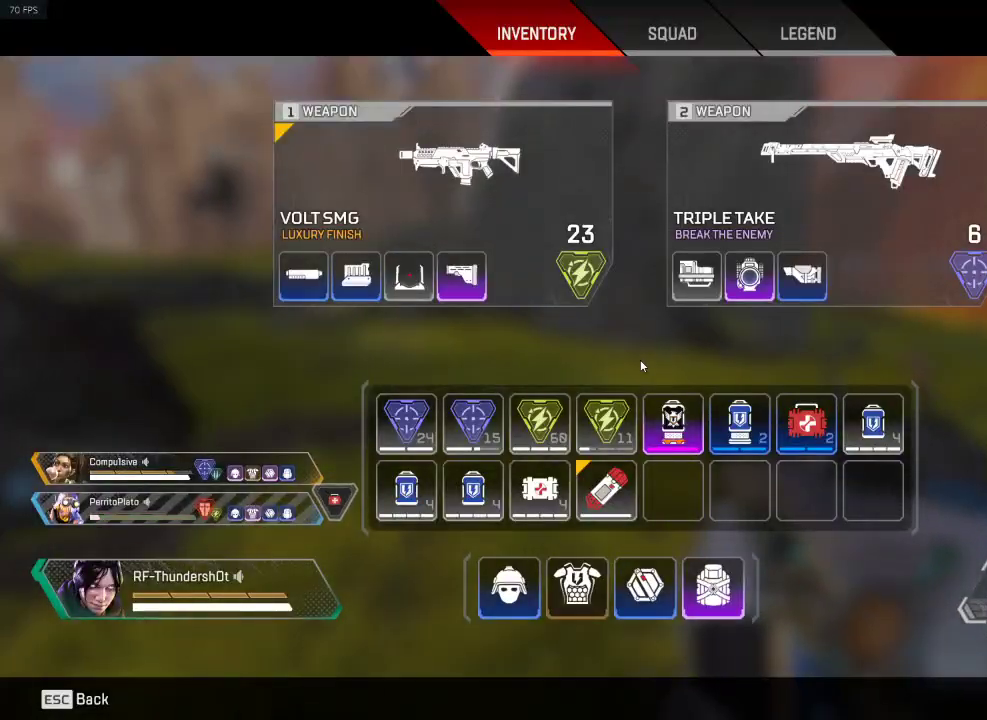
{"keys": [], "events": [[17, "tab", "down"], [84, "tab", "up"], [100, "w", "down"], [334, "2", "down"], [384, "w", "up"], [484, "2", "up"]]}
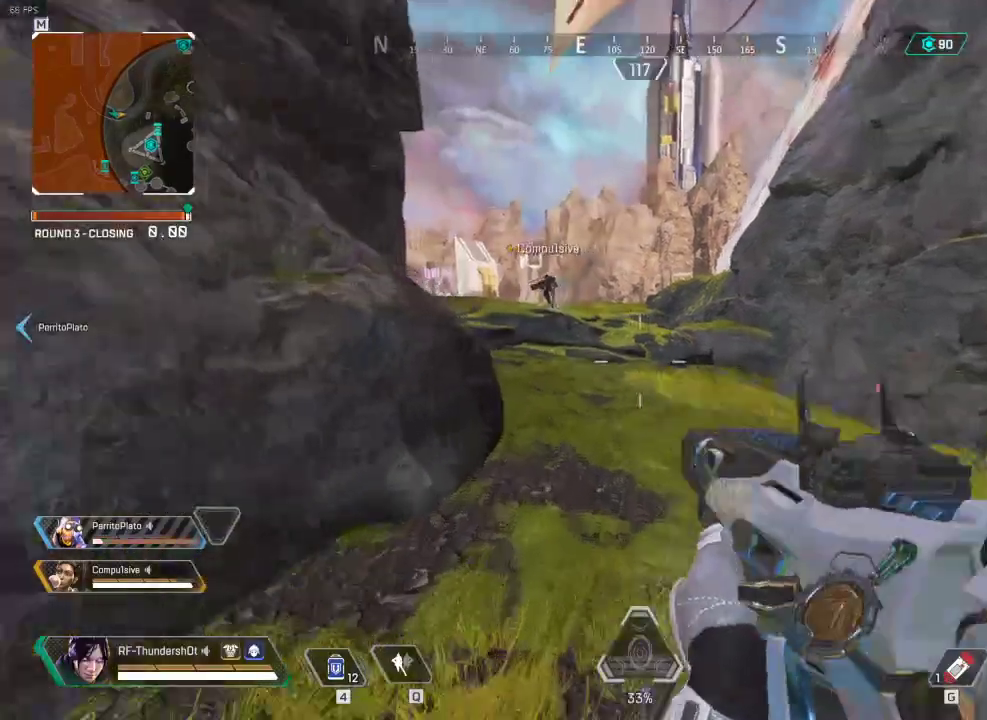
{"keys": ["w"], "events": [[150, "w", "down"], [383, "r", "down"], [483, "r", "up"]]}
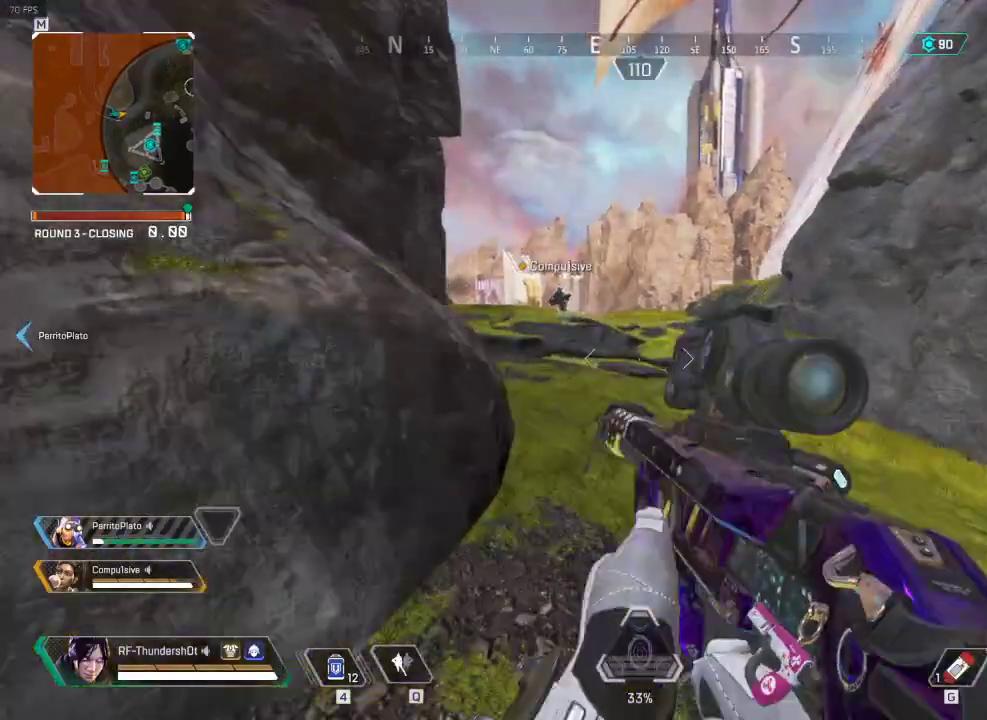
{"keys": ["shift", "w"], "events": [[50, "r", "down"], [134, "r", "up"], [334, "shift", "down"]]}
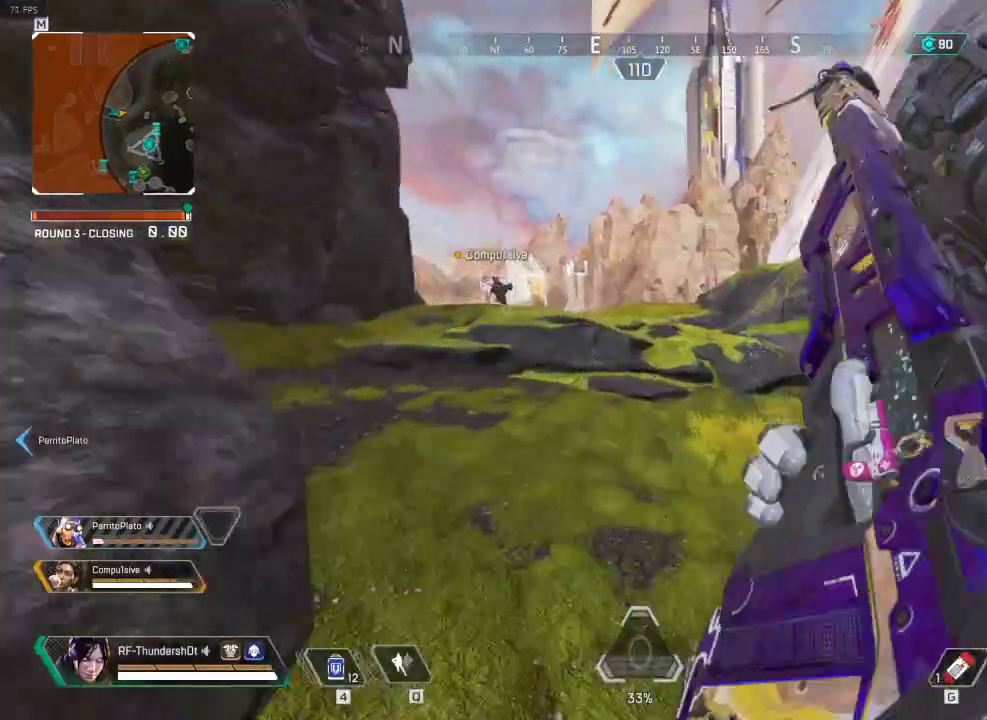
{"keys": ["shift", "w"], "events": []}